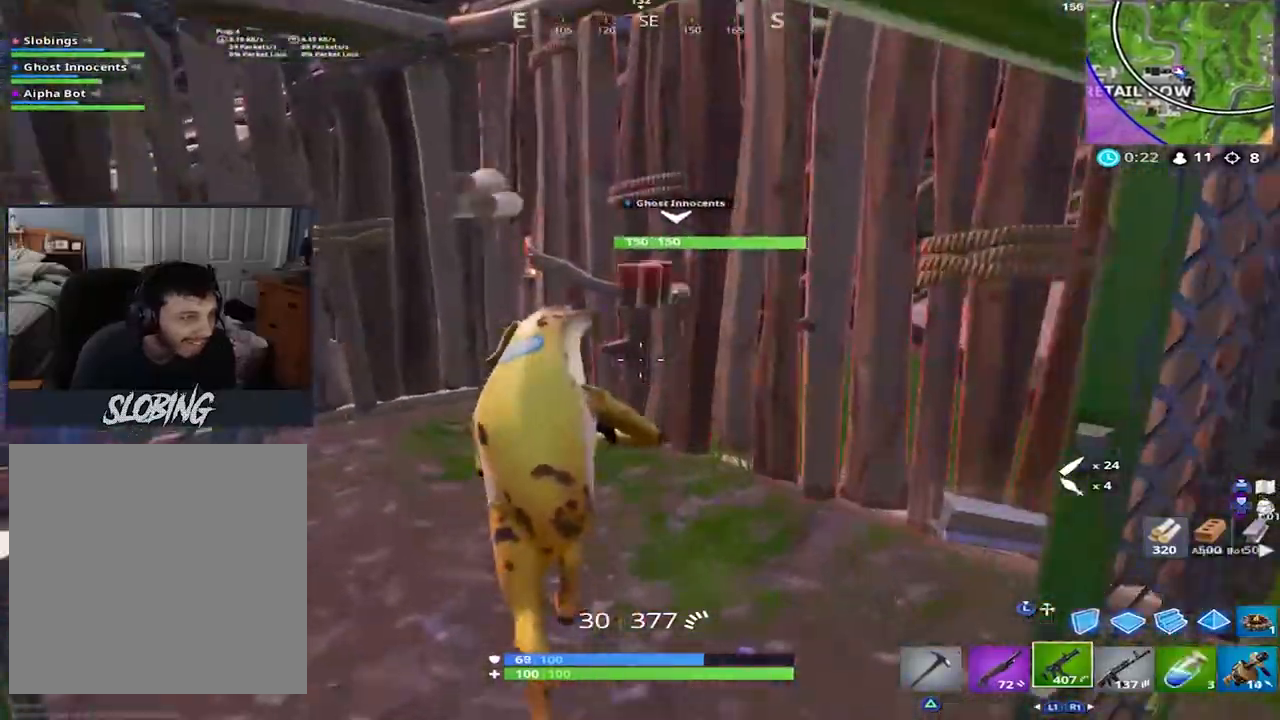
Gameplay with a controller (PlayStation layout); each line is a JSON object with the inputs held at the frame after it. "events" lists button and stick changes between this image and that frame as [ms after this image, input, new state], when the widget could be followed in between.
{"buttons": ["DPAD_LEFT"], "left_stick": "center", "right_stick": "center", "events": [[117, "left_stick", "center"], [133, "CROSS", "down"], [233, "CROSS", "up"], [233, "DPAD_UP", "down"], [350, "DPAD_UP", "up"], [417, "DPAD_LEFT", "down"]]}
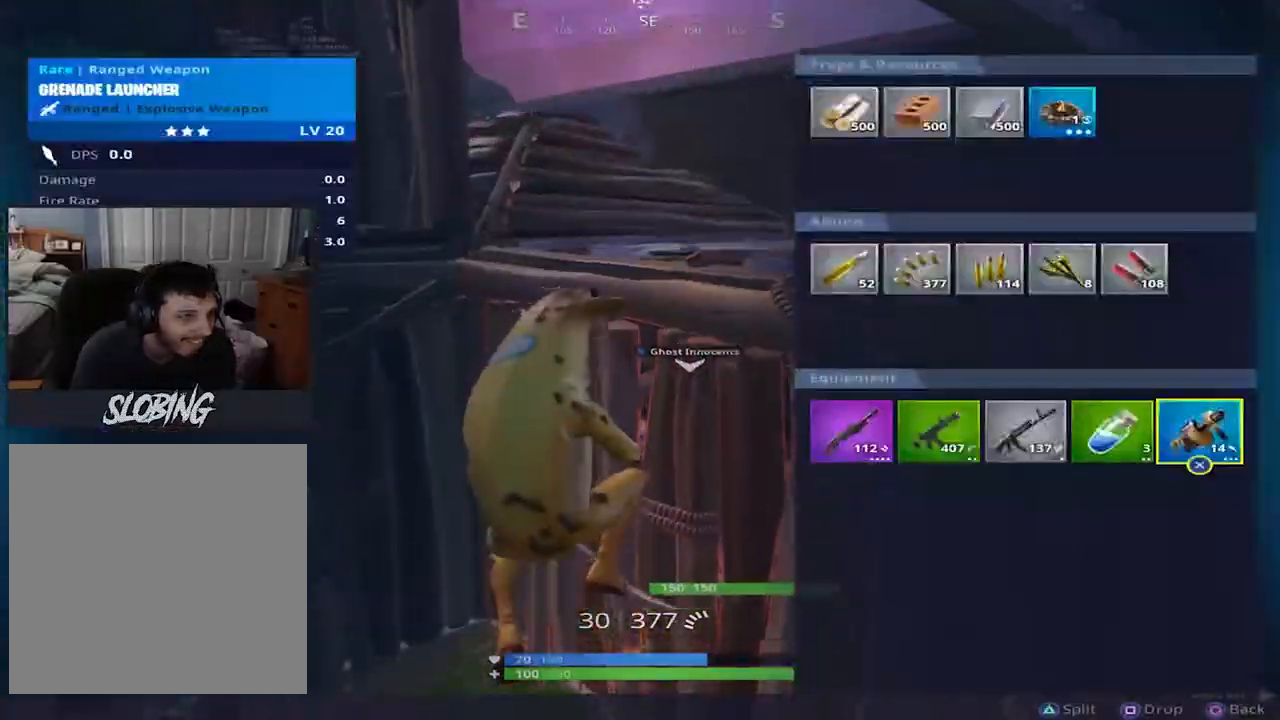
{"buttons": [], "left_stick": "left", "right_stick": "left", "events": [[17, "CROSS", "down"], [34, "DPAD_LEFT", "up"], [84, "CROSS", "up"], [117, "DPAD_LEFT", "down"], [167, "CROSS", "down"], [184, "DPAD_LEFT", "up"], [267, "CROSS", "up"], [284, "CIRCLE", "down"], [284, "right_stick", "down-left"], [351, "CIRCLE", "up"], [451, "left_stick", "left"], [484, "right_stick", "left"]]}
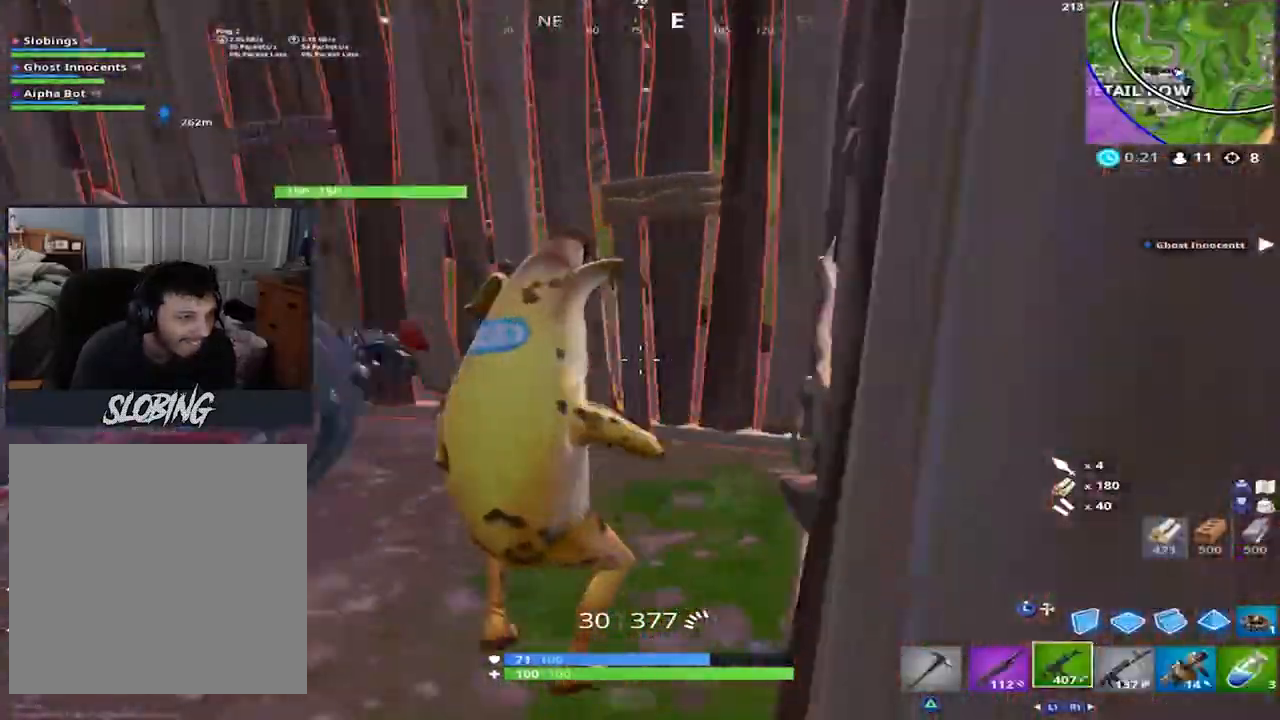
{"buttons": [], "left_stick": "left", "right_stick": "center", "events": [[133, "right_stick", "center"], [284, "left_stick", "up-left"], [417, "SQUARE", "down"], [467, "SQUARE", "up"], [467, "left_stick", "left"]]}
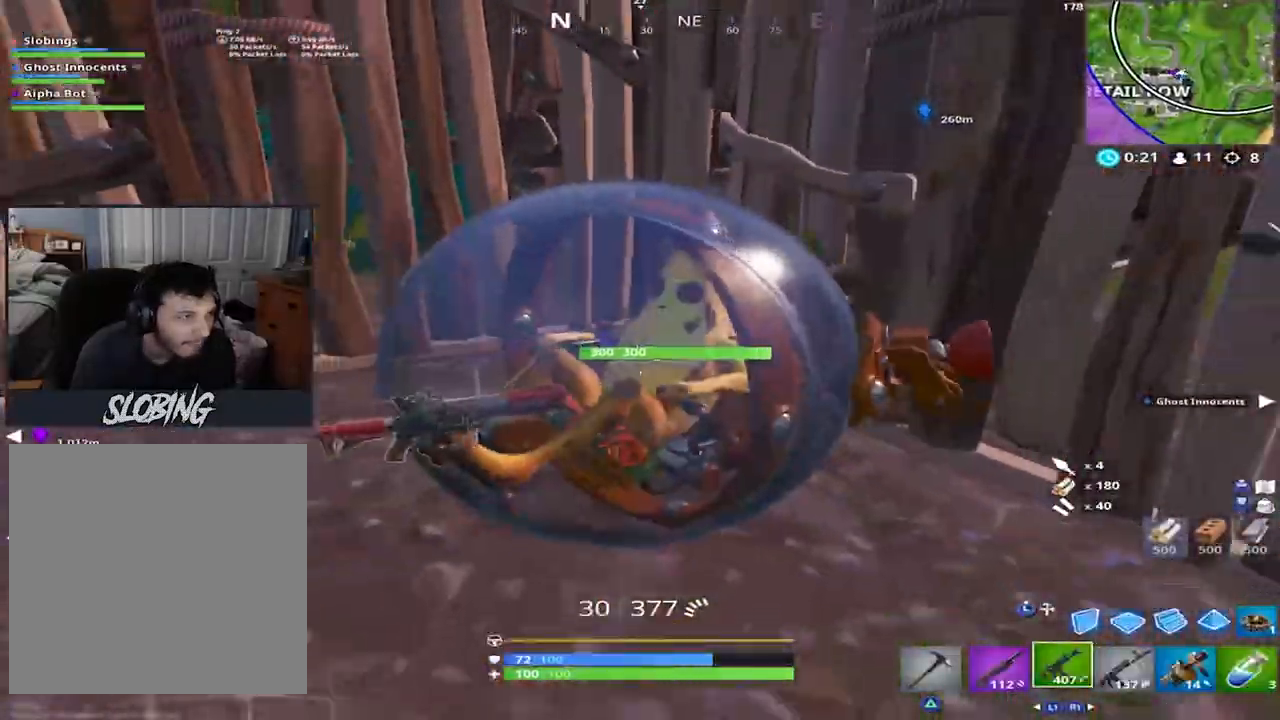
{"buttons": [], "left_stick": "up-left", "right_stick": "center", "events": [[34, "right_stick", "left"], [267, "left_stick", "up-left"], [317, "right_stick", "center"]]}
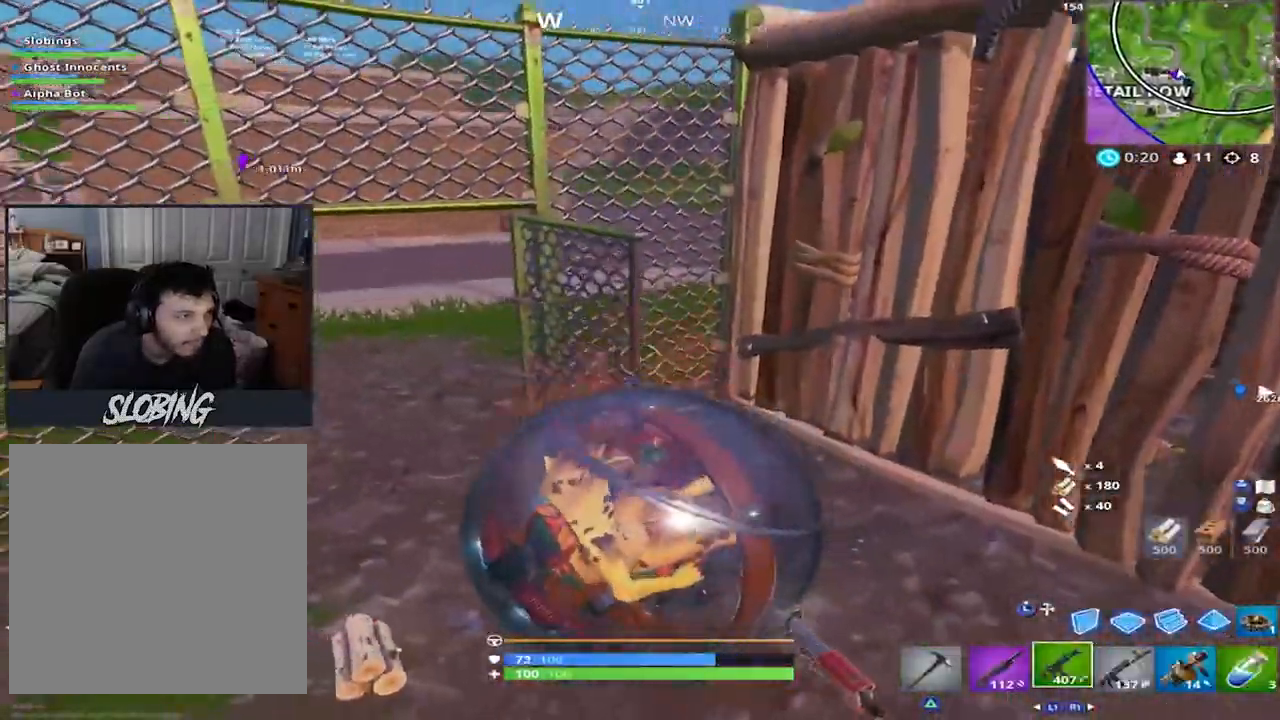
{"buttons": [], "left_stick": "up", "right_stick": "center", "events": [[50, "left_stick", "up"], [200, "right_stick", "up-left"], [351, "right_stick", "center"]]}
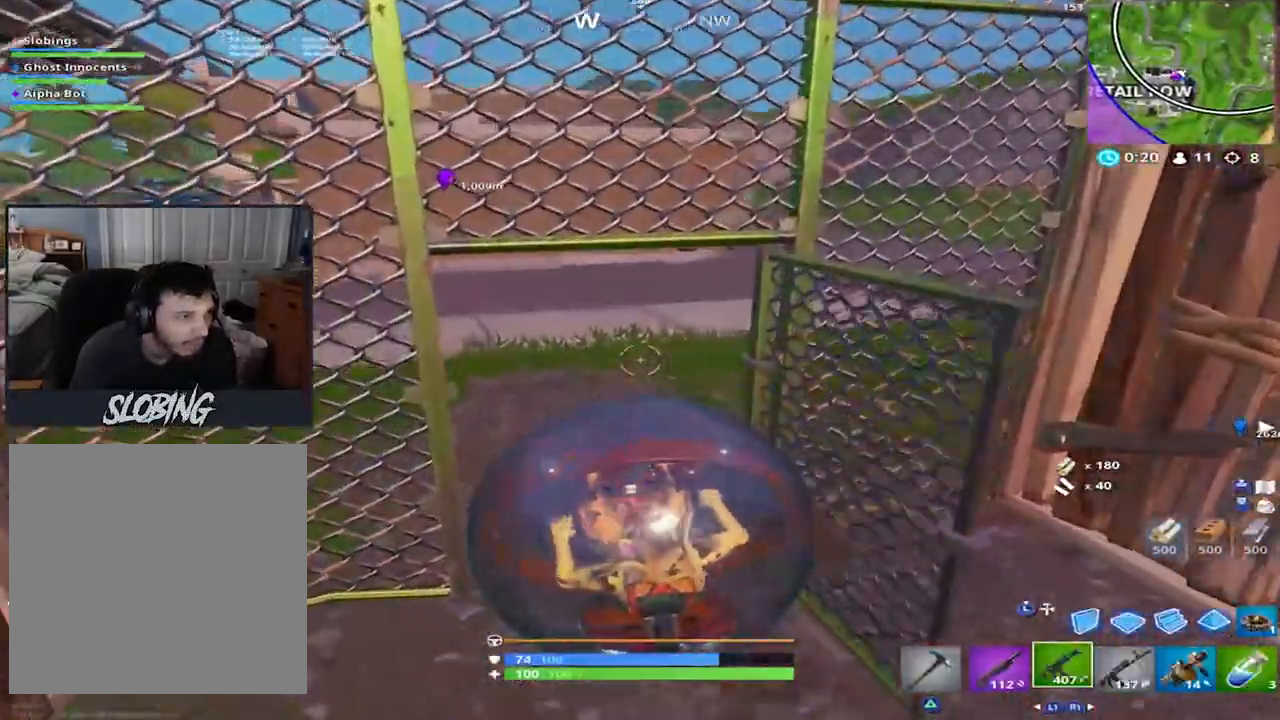
{"buttons": [], "left_stick": "up", "right_stick": "up-left", "events": [[50, "right_stick", "left"], [167, "right_stick", "up-left"], [267, "right_stick", "center"], [383, "right_stick", "up-left"]]}
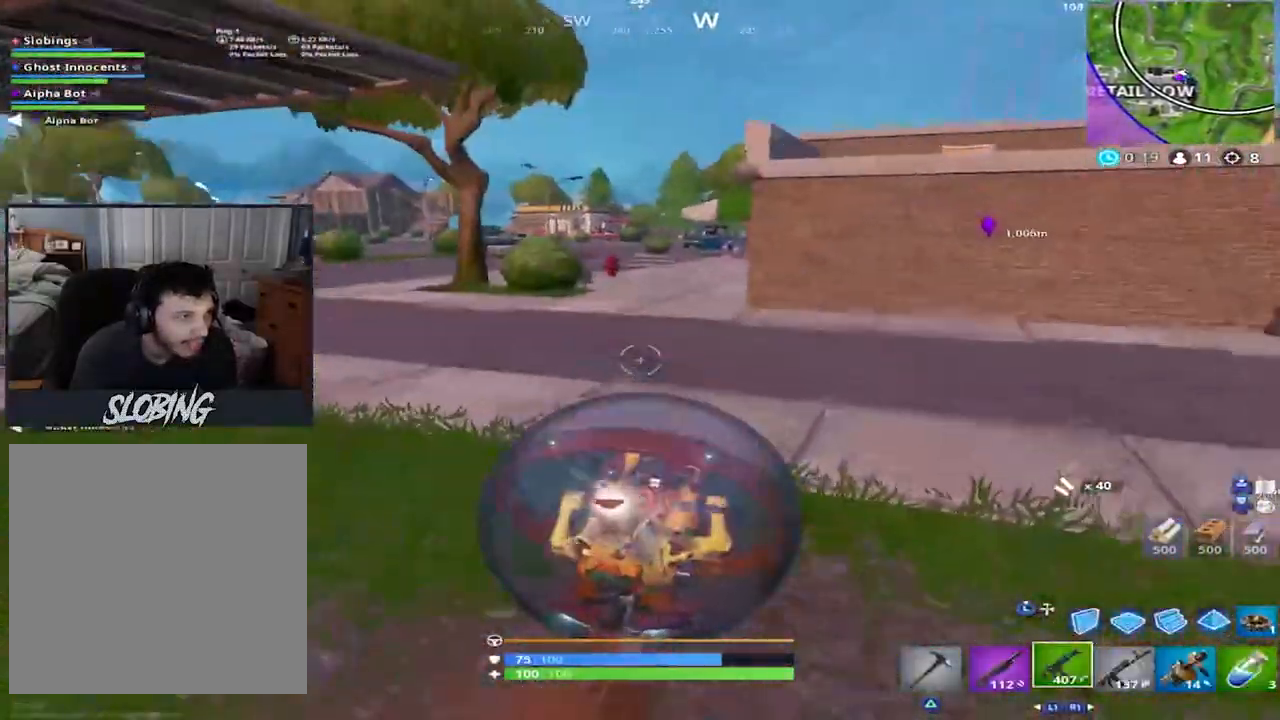
{"buttons": [], "left_stick": "up", "right_stick": "up-right", "events": [[67, "right_stick", "up"], [150, "left_stick", "up-left"], [234, "right_stick", "center"], [501, "left_stick", "up"], [501, "right_stick", "up-right"]]}
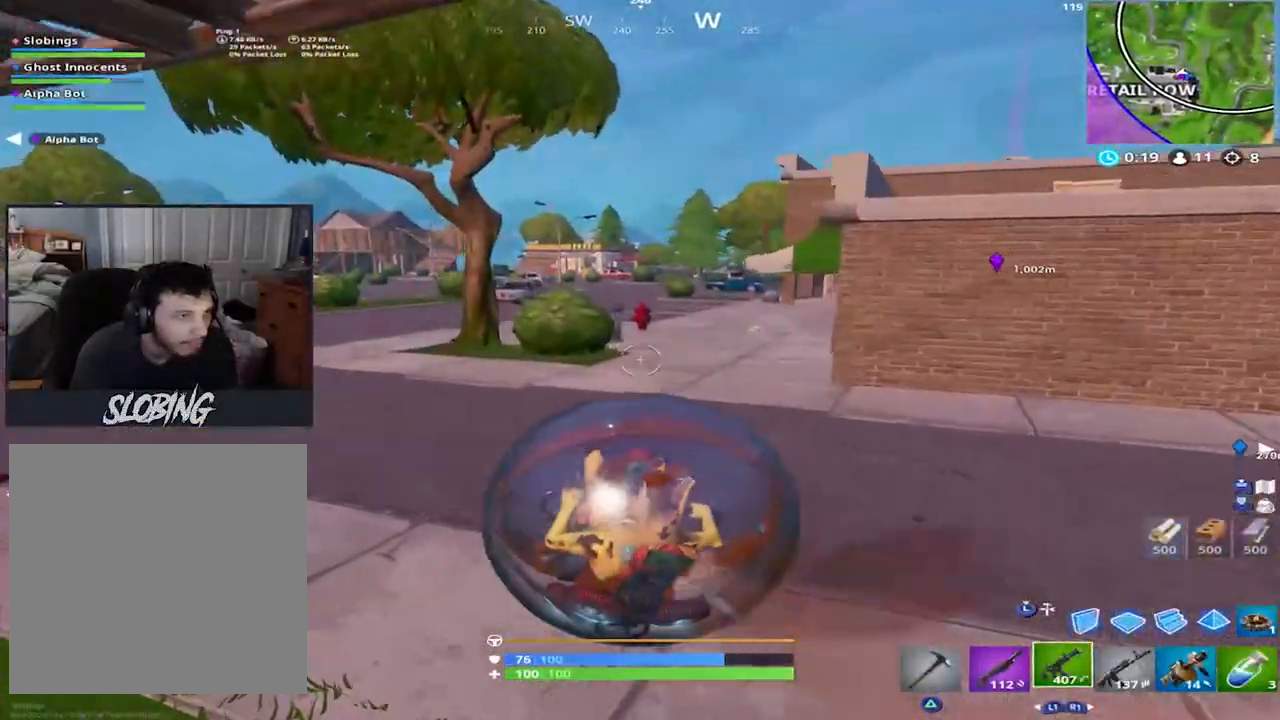
{"buttons": [], "left_stick": "up", "right_stick": "up", "events": [[150, "right_stick", "up"]]}
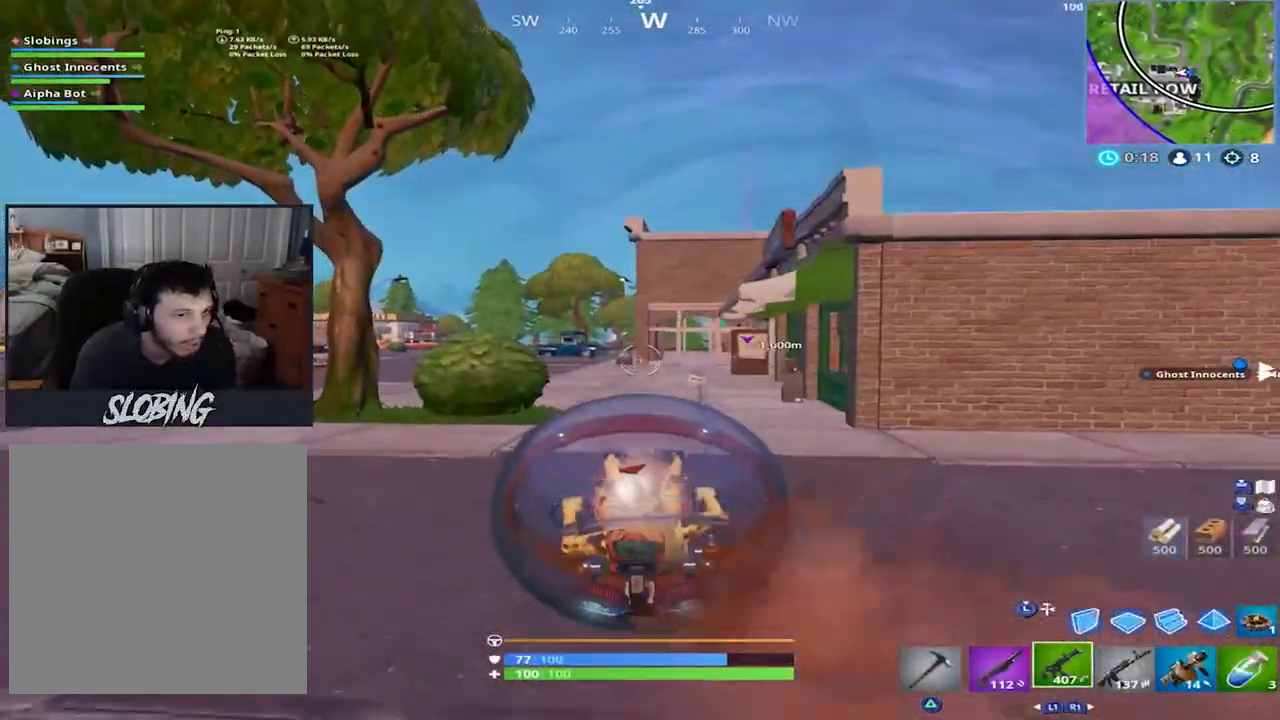
{"buttons": [], "left_stick": "up", "right_stick": "down", "events": [[317, "CROSS", "down"], [351, "right_stick", "center"], [417, "CROSS", "up"], [417, "right_stick", "down"]]}
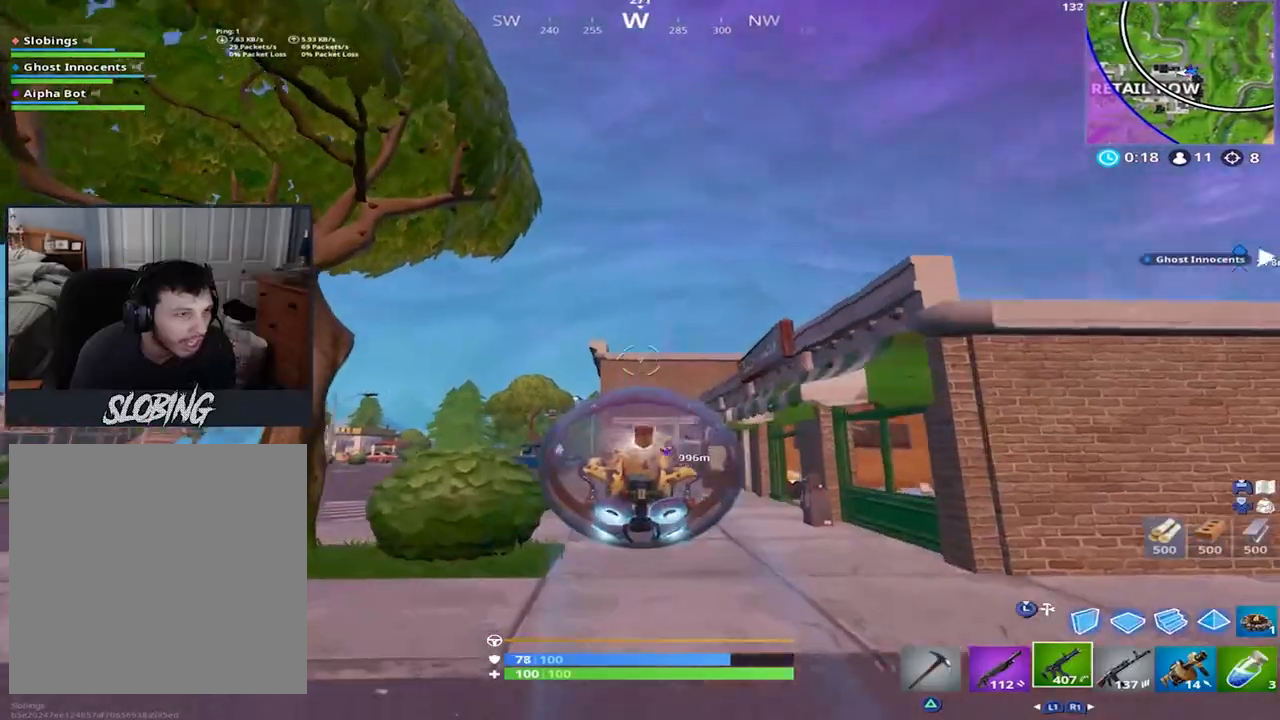
{"buttons": ["R2"], "left_stick": "up-left", "right_stick": "left", "events": [[33, "R2", "down"], [233, "left_stick", "up-left"], [233, "right_stick", "center"], [450, "right_stick", "left"]]}
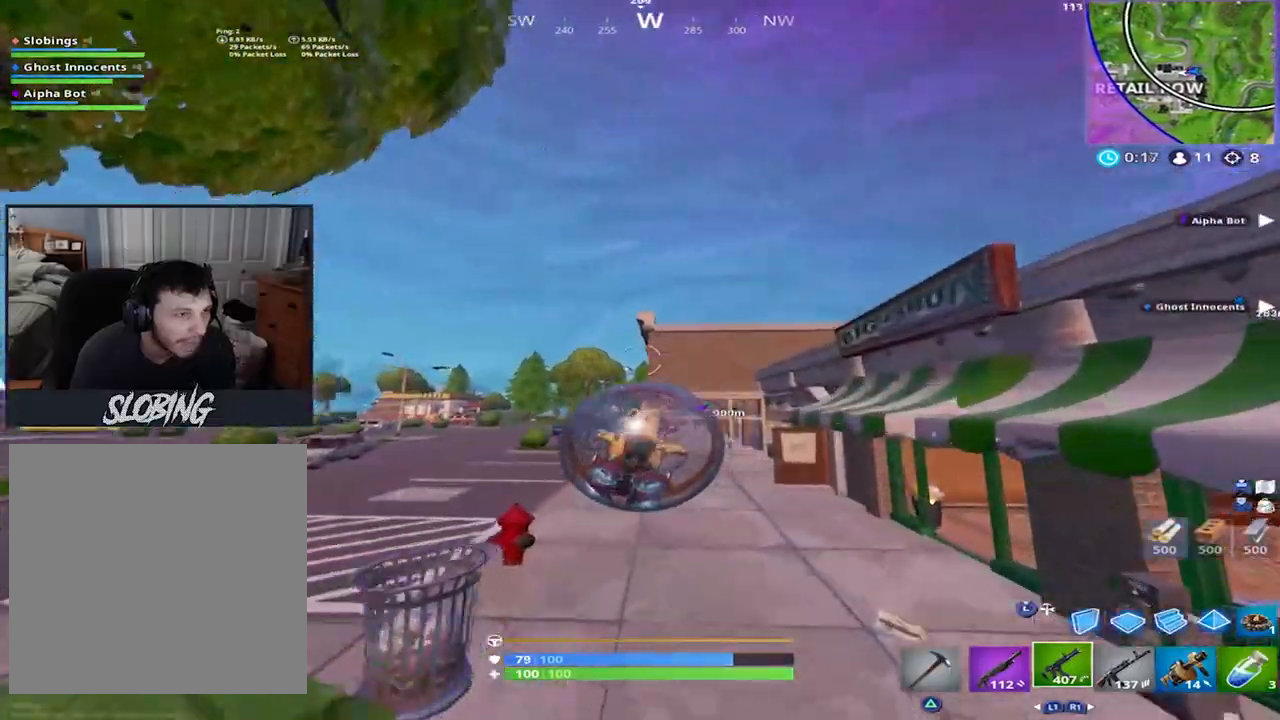
{"buttons": ["R2"], "left_stick": "up-left", "right_stick": "center", "events": [[84, "right_stick", "center"]]}
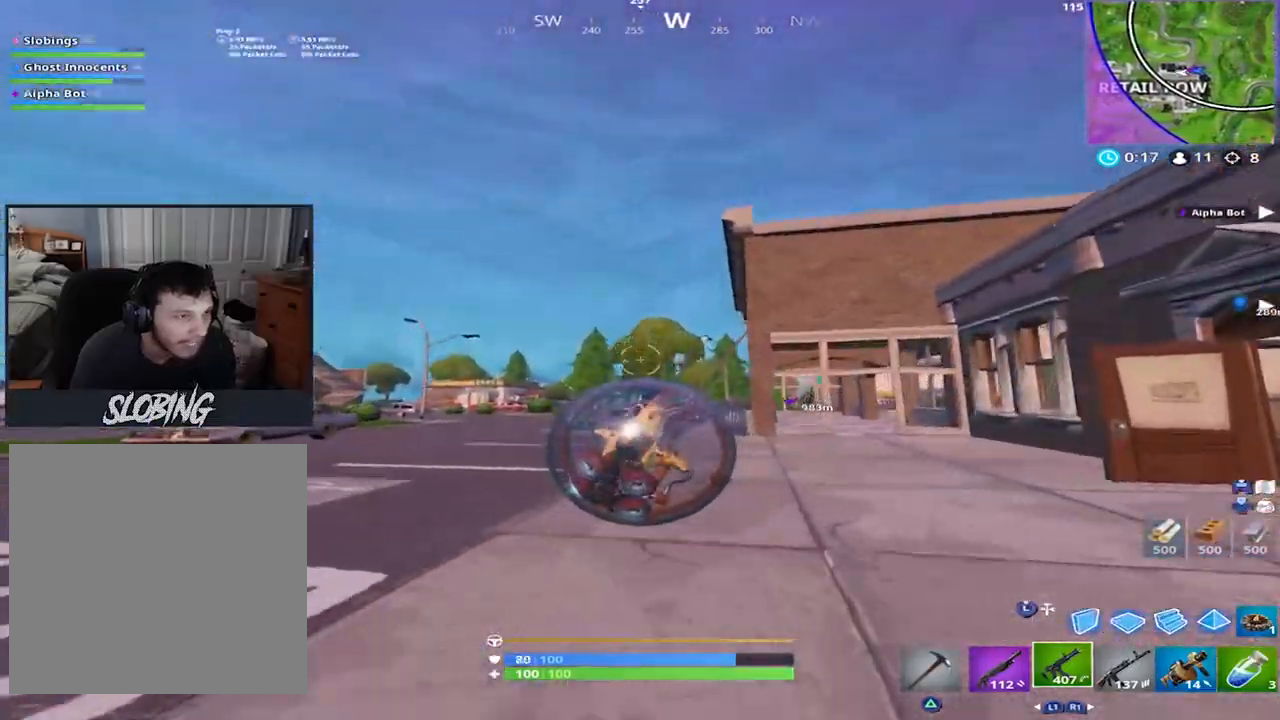
{"buttons": ["R2"], "left_stick": "up-left", "right_stick": "up", "events": [[33, "right_stick", "up"], [333, "CROSS", "down"], [434, "CROSS", "up"]]}
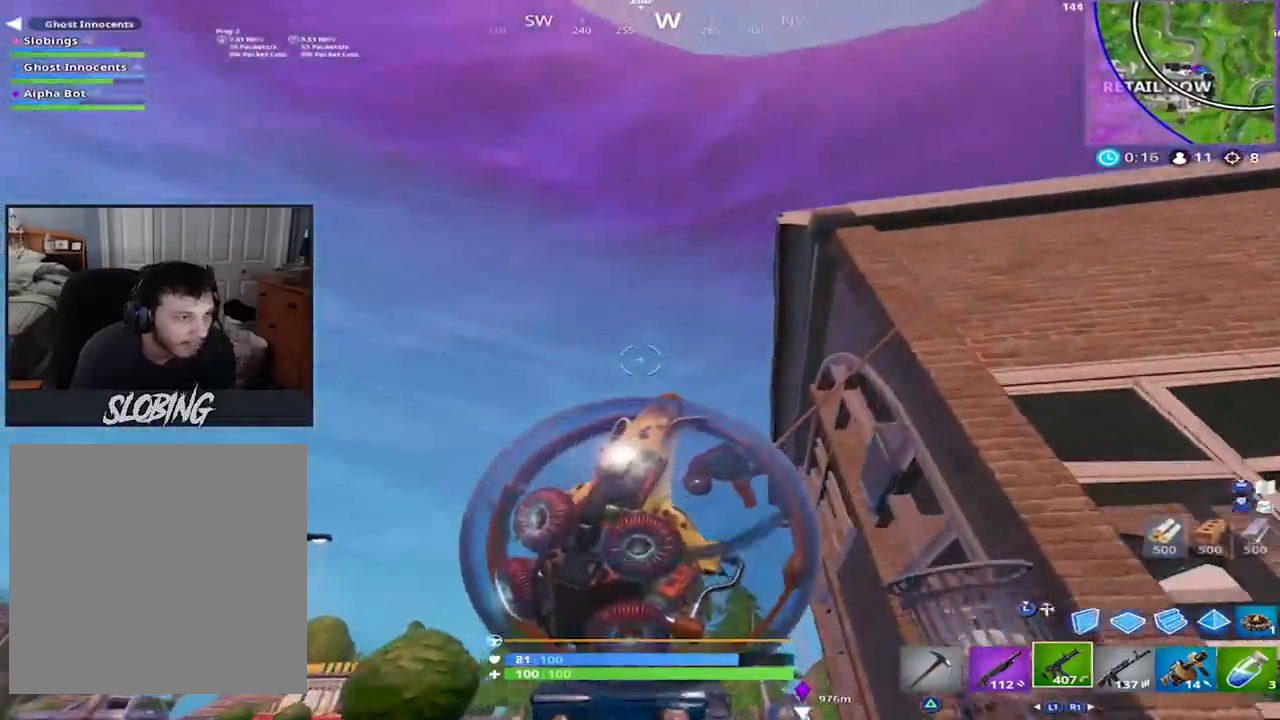
{"buttons": [], "left_stick": "up-left", "right_stick": "down", "events": [[50, "CROSS", "down"], [150, "CROSS", "up"], [250, "CROSS", "down"], [250, "right_stick", "center"], [351, "CROSS", "up"], [367, "R2", "up"], [367, "right_stick", "down"]]}
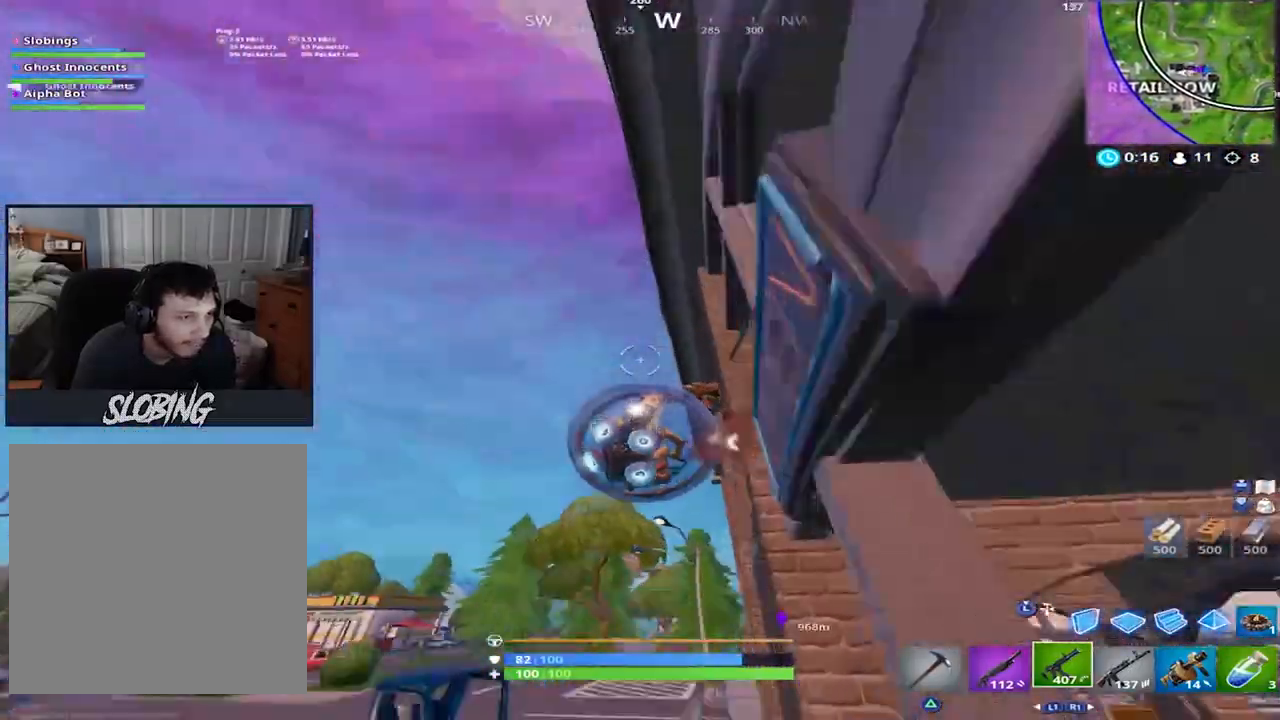
{"buttons": [], "left_stick": "up", "right_stick": "down", "events": [[267, "left_stick", "up"], [267, "right_stick", "down-right"], [400, "right_stick", "down"]]}
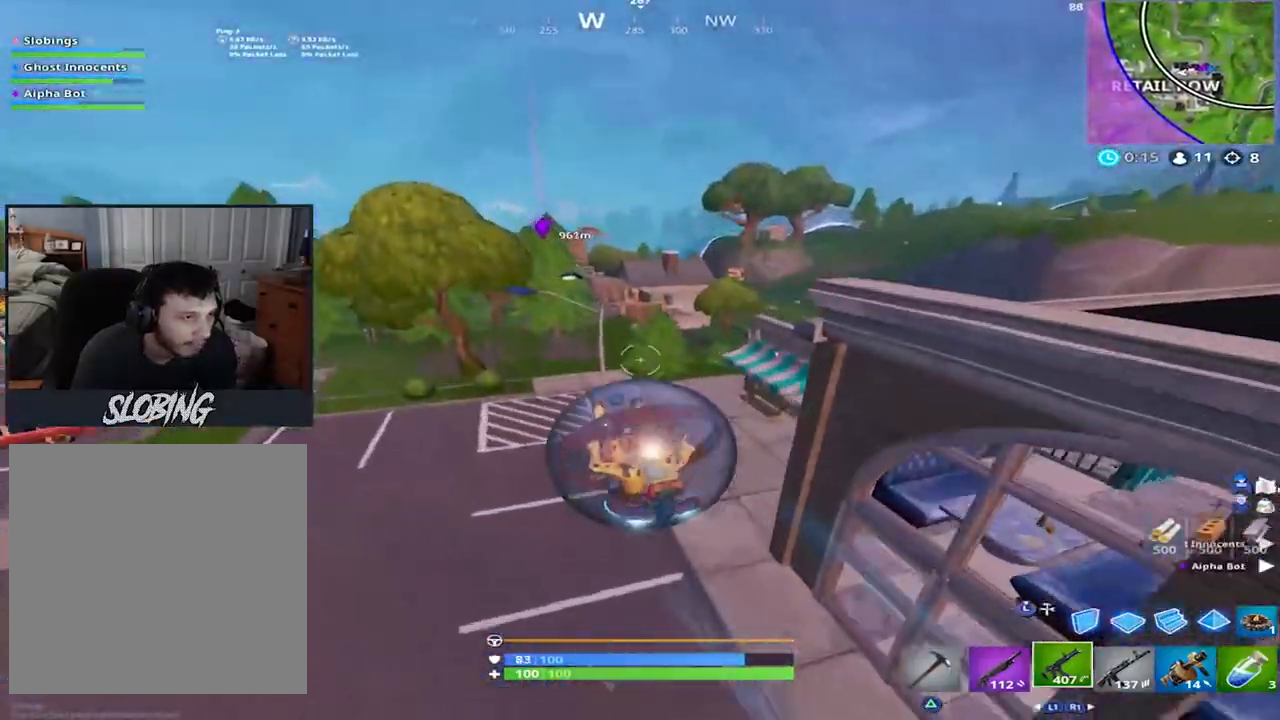
{"buttons": [], "left_stick": "up-left", "right_stick": "left", "events": [[117, "right_stick", "center"], [334, "left_stick", "up-left"], [484, "right_stick", "left"]]}
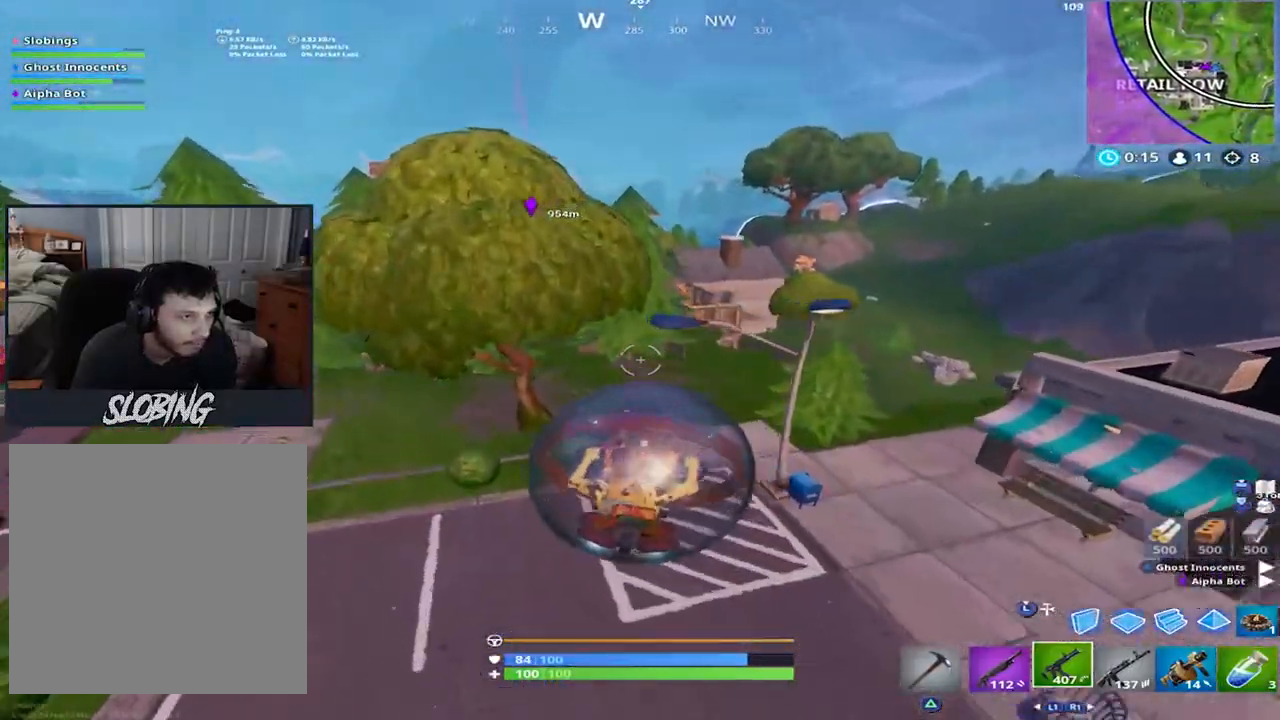
{"buttons": [], "left_stick": "right", "right_stick": "right", "events": [[133, "right_stick", "center"], [233, "right_stick", "right"], [400, "left_stick", "right"]]}
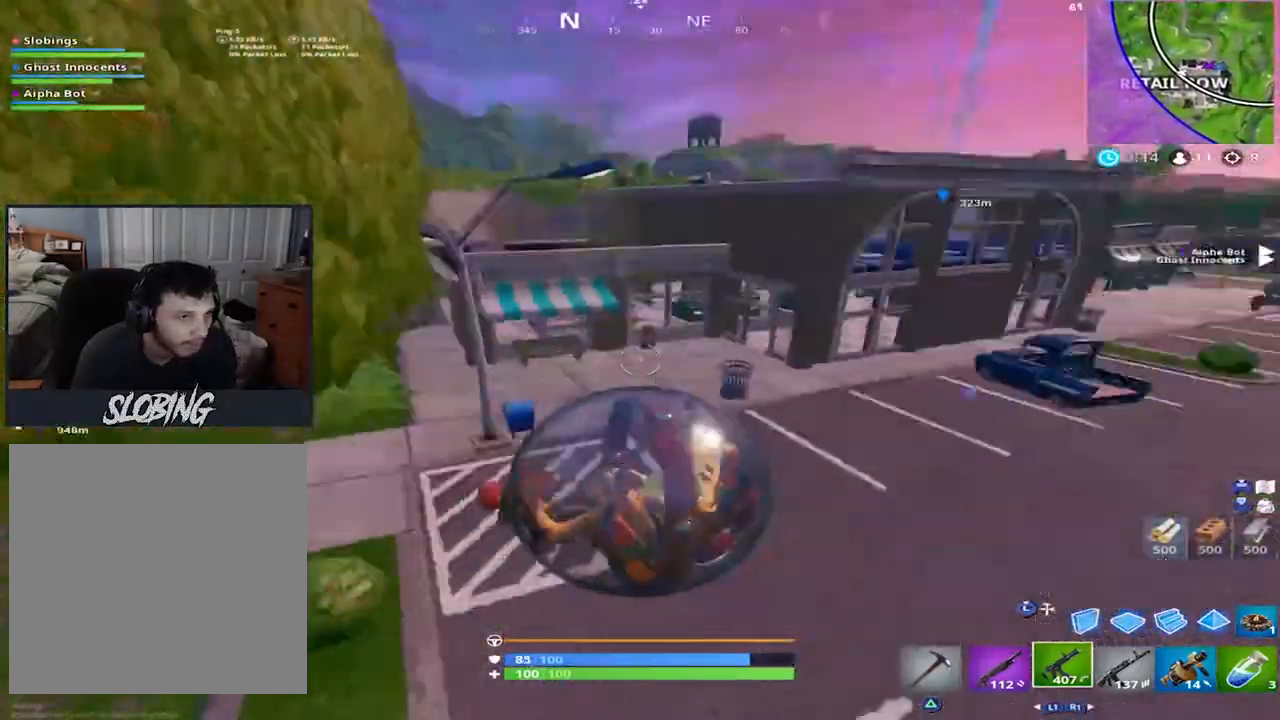
{"buttons": [], "left_stick": "up", "right_stick": "left", "events": [[67, "right_stick", "center"], [250, "right_stick", "up-right"], [384, "right_stick", "center"], [401, "left_stick", "up"], [501, "right_stick", "left"]]}
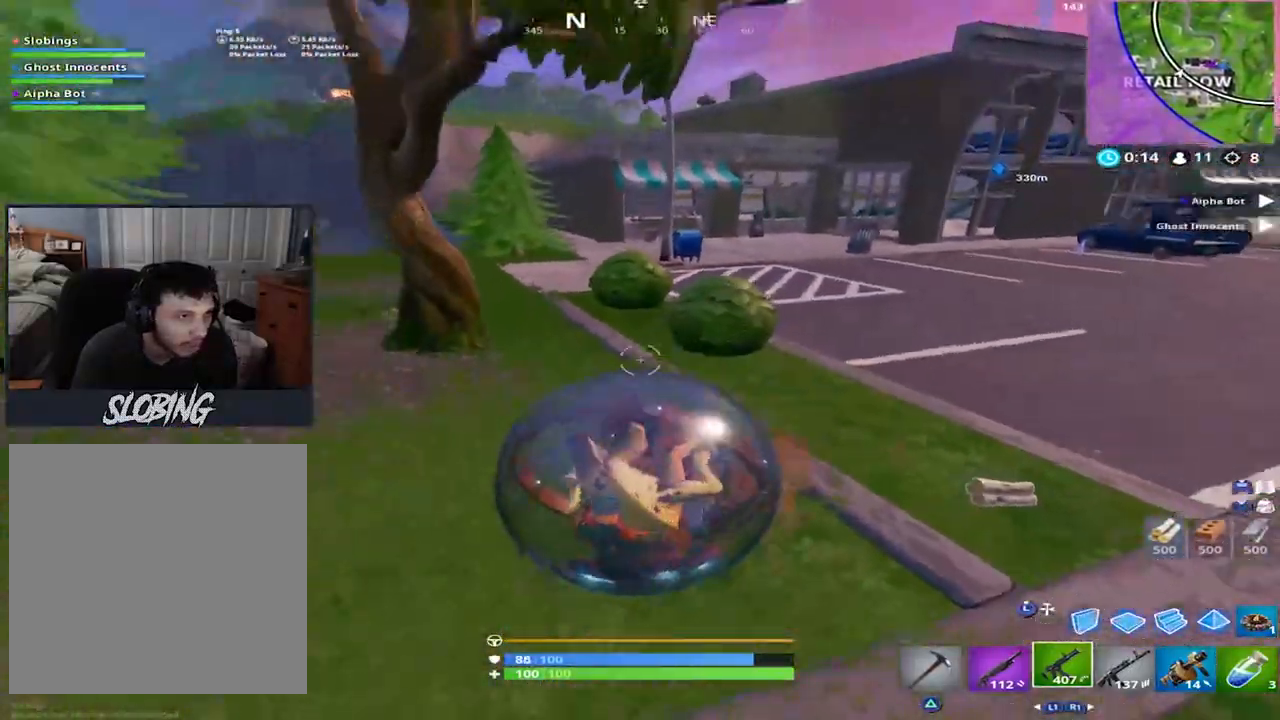
{"buttons": [], "left_stick": "up", "right_stick": "up-left", "events": [[200, "right_stick", "up-left"], [333, "right_stick", "center"], [484, "right_stick", "up-left"]]}
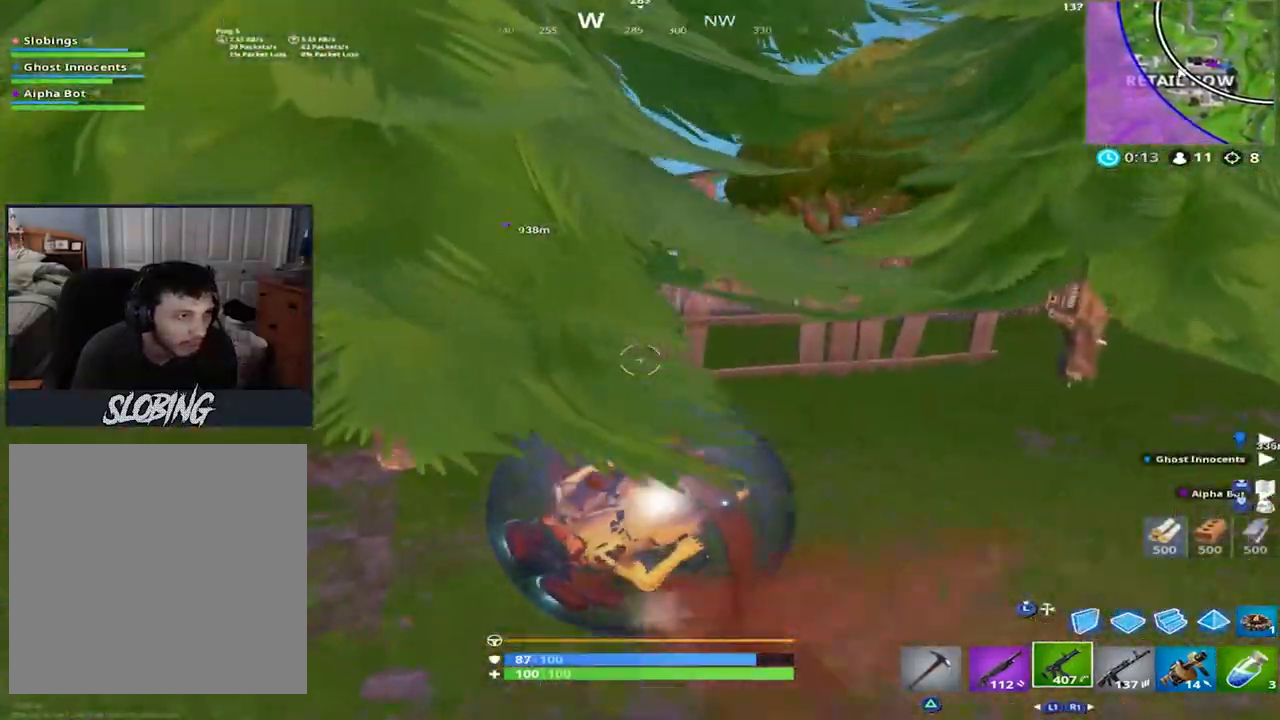
{"buttons": [], "left_stick": "up", "right_stick": "up", "events": [[134, "left_stick", "up-right"], [234, "left_stick", "up"], [351, "right_stick", "up"]]}
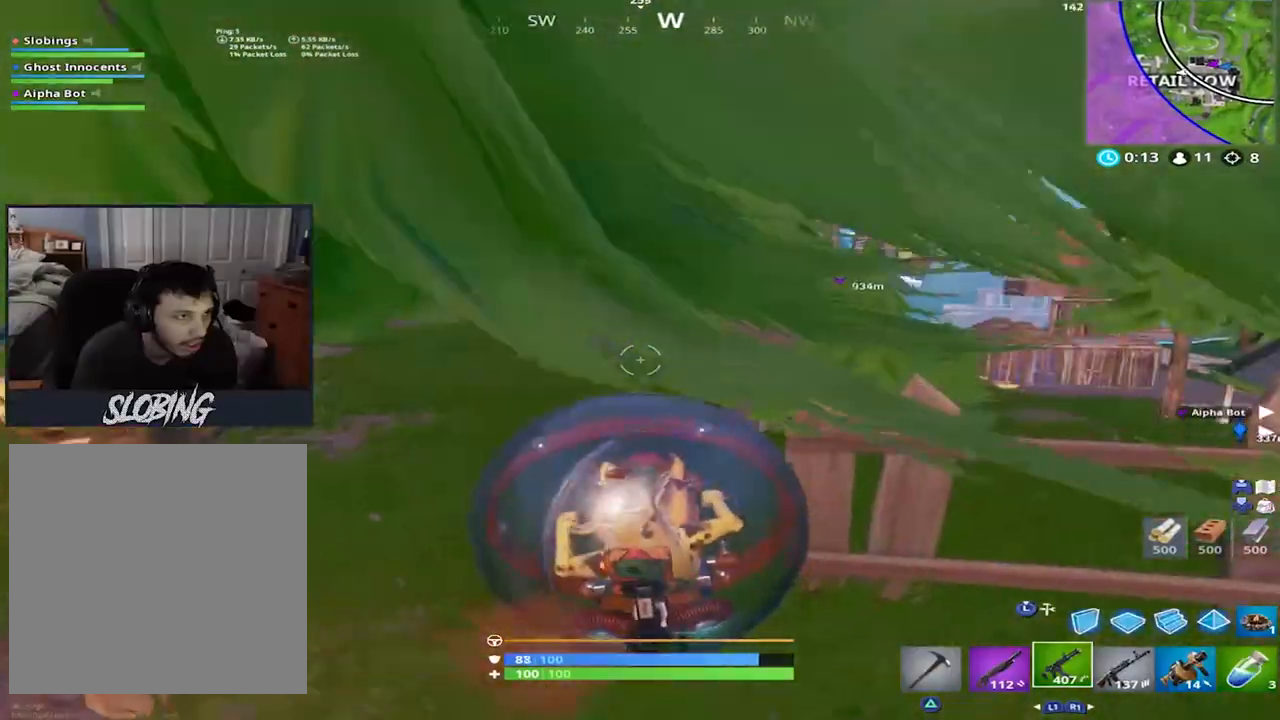
{"buttons": [], "left_stick": "up-left", "right_stick": "right", "events": [[83, "right_stick", "center"], [133, "left_stick", "up-left"], [233, "right_stick", "right"]]}
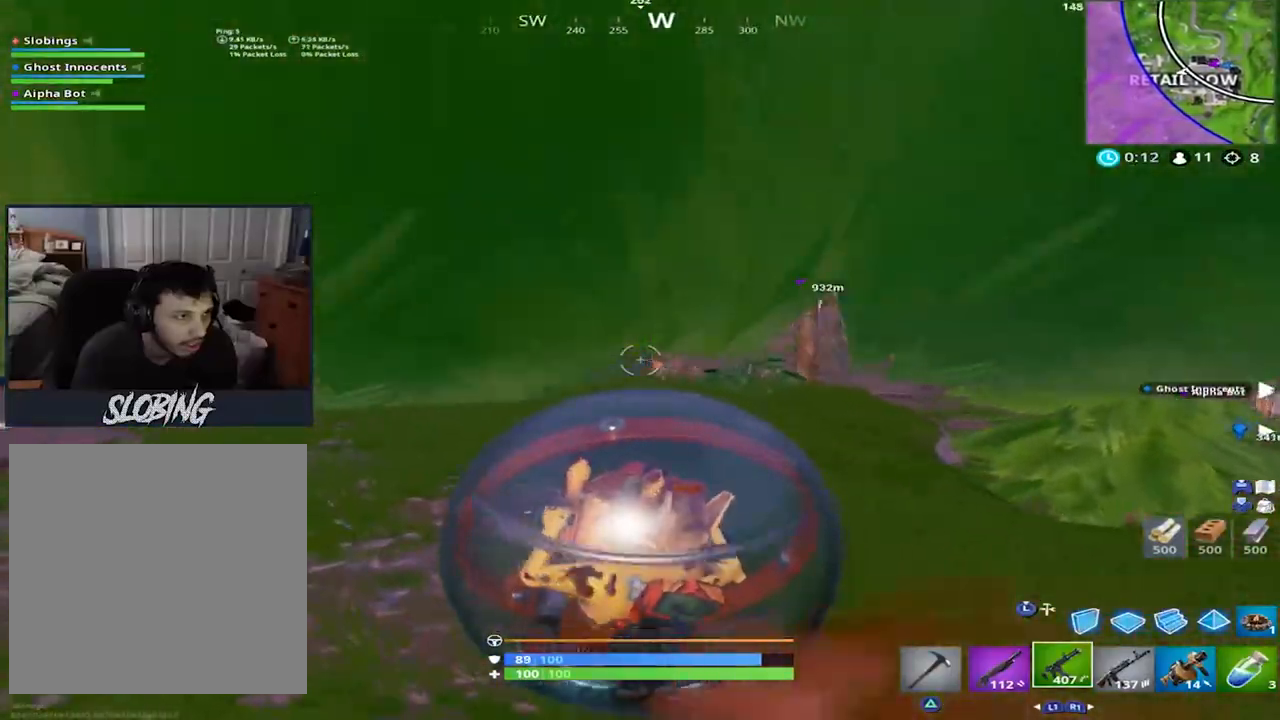
{"buttons": [], "left_stick": "up", "right_stick": "right", "events": [[284, "right_stick", "center"], [317, "left_stick", "up"], [401, "right_stick", "right"]]}
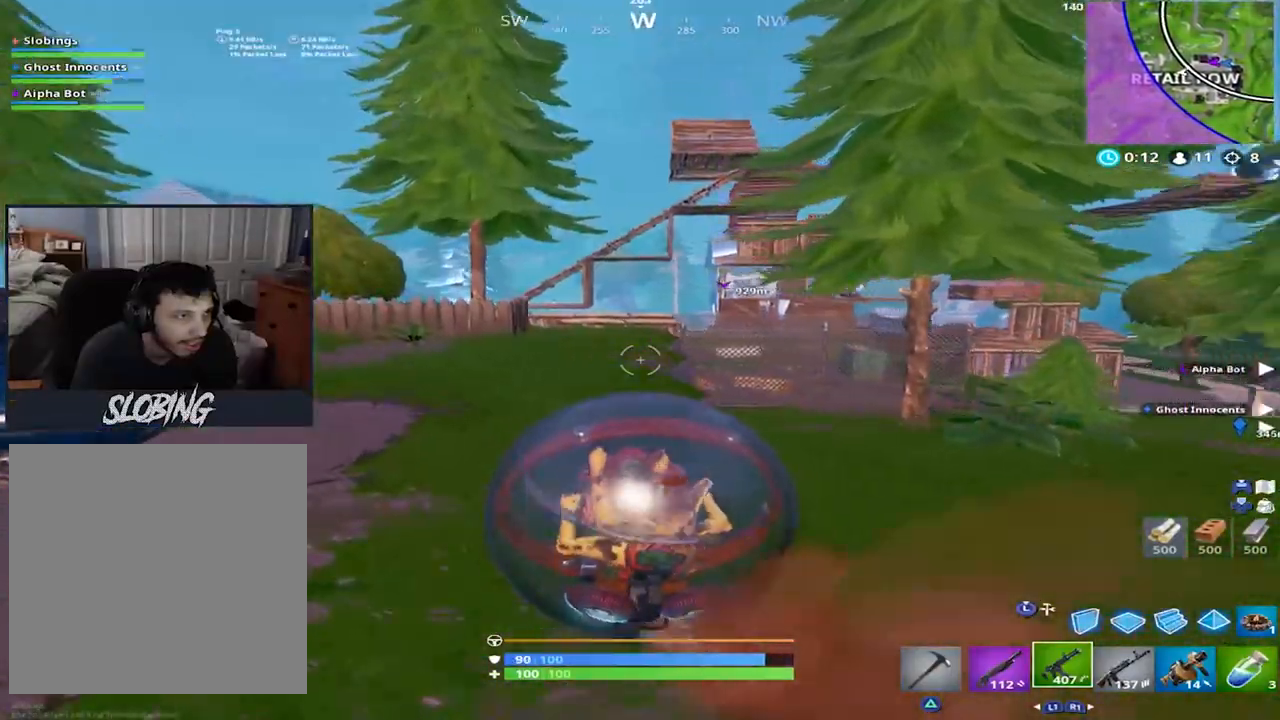
{"buttons": [], "left_stick": "up", "right_stick": "right", "events": [[100, "right_stick", "center"], [133, "left_stick", "up-left"], [367, "right_stick", "right"], [400, "left_stick", "up"]]}
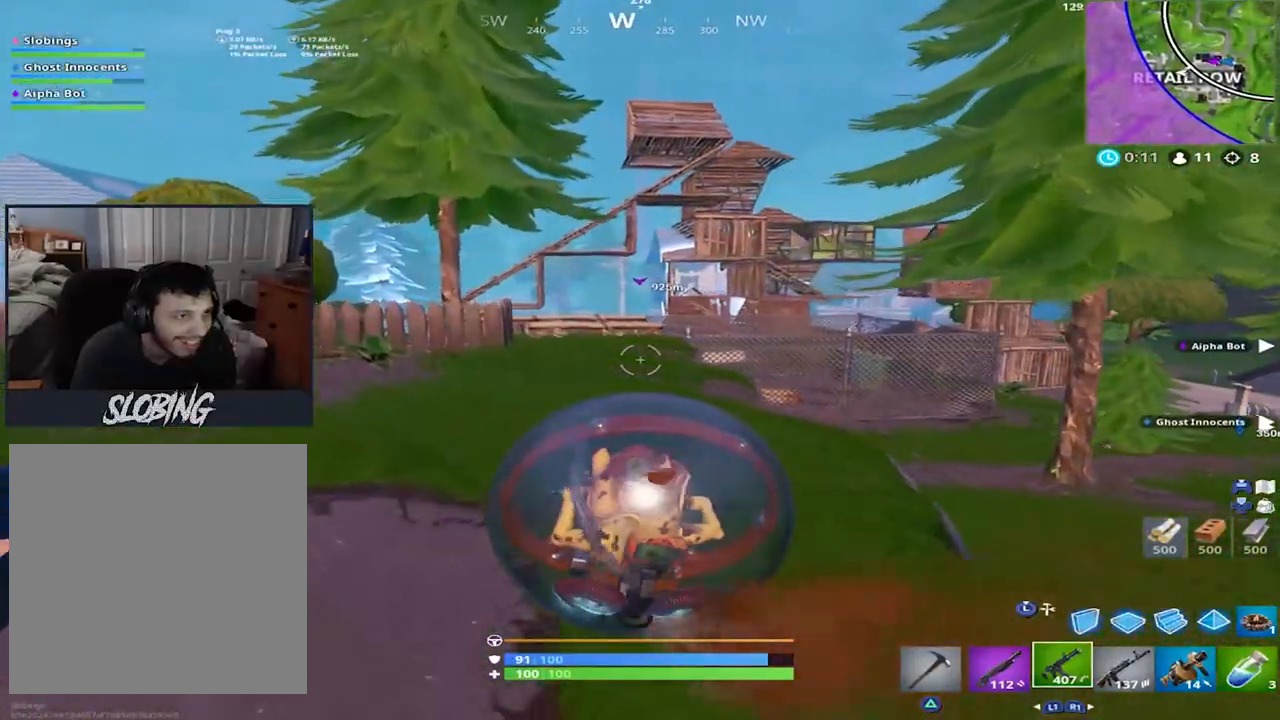
{"buttons": ["CIRCLE"], "left_stick": "down-right", "right_stick": "right", "events": [[117, "left_stick", "up-right"], [250, "left_stick", "down-right"], [367, "CIRCLE", "down"]]}
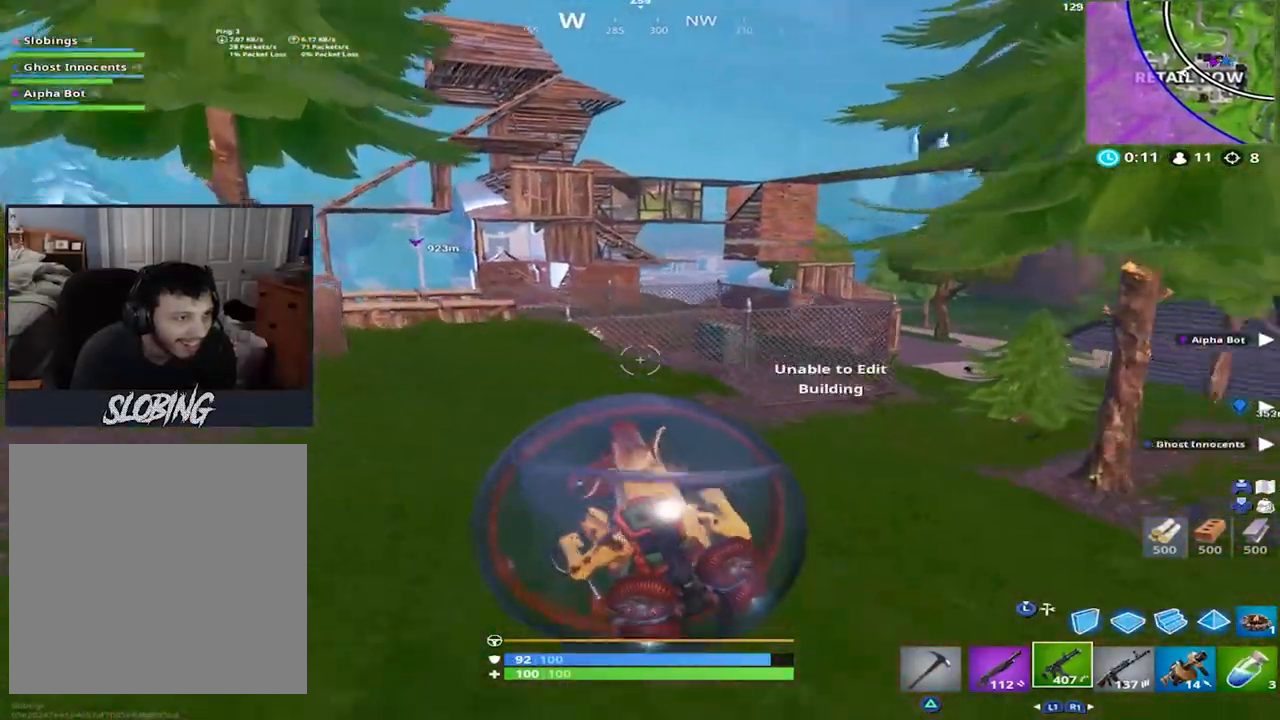
{"buttons": [], "left_stick": "up-right", "right_stick": "right", "events": [[267, "CIRCLE", "up"], [267, "right_stick", "center"], [300, "left_stick", "right"], [467, "right_stick", "right"], [500, "left_stick", "up-right"]]}
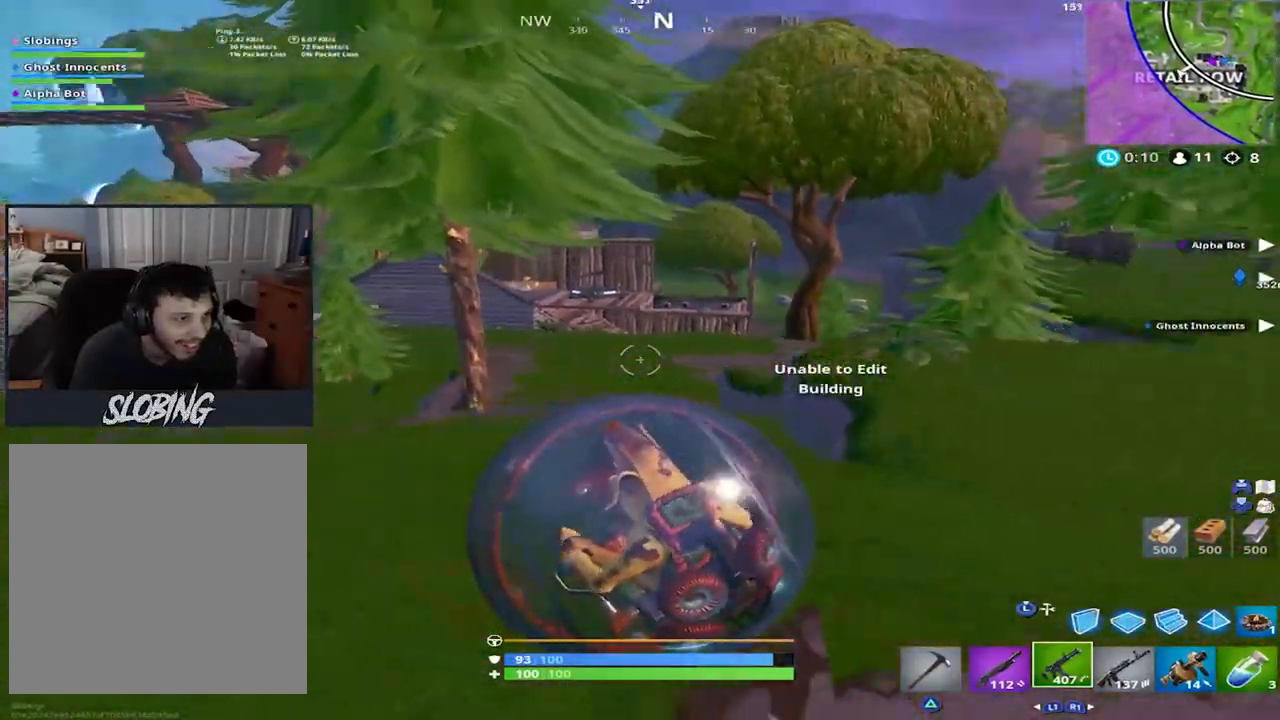
{"buttons": [], "left_stick": "up", "right_stick": "center", "events": [[150, "left_stick", "up"], [184, "right_stick", "center"], [334, "right_stick", "right"], [484, "right_stick", "center"]]}
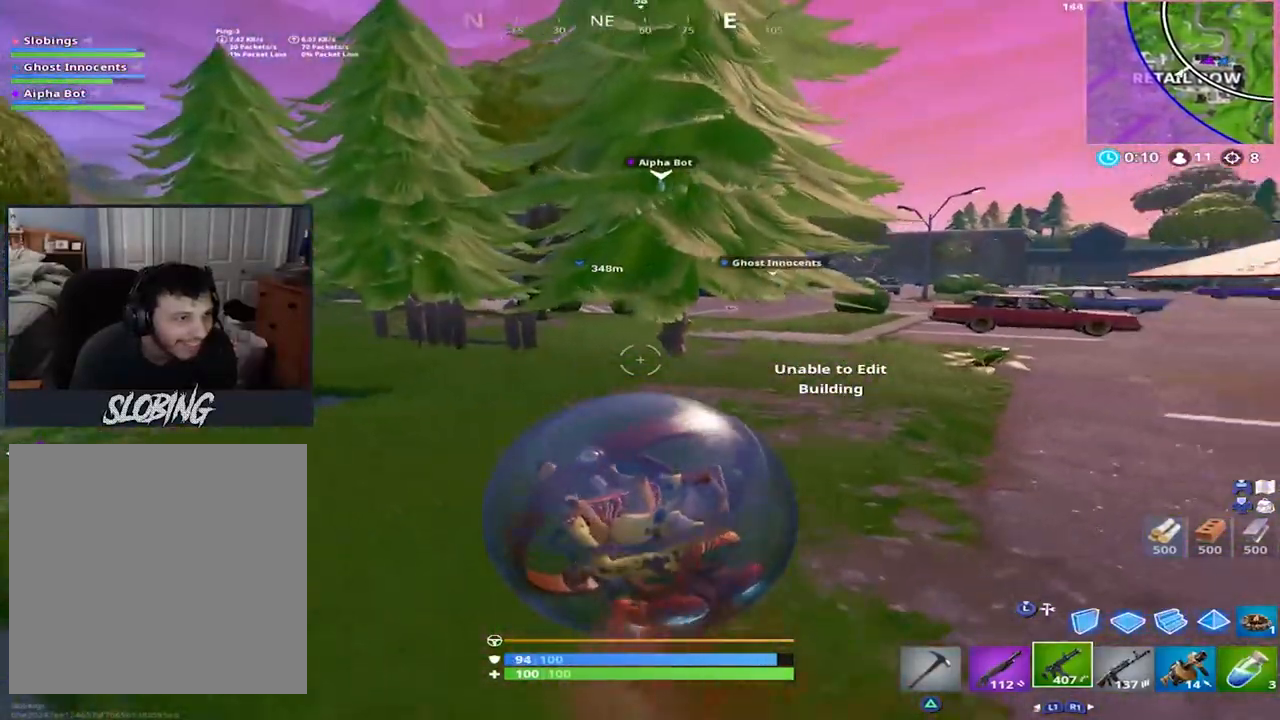
{"buttons": [], "left_stick": "up-right", "right_stick": "center", "events": [[133, "left_stick", "up-right"]]}
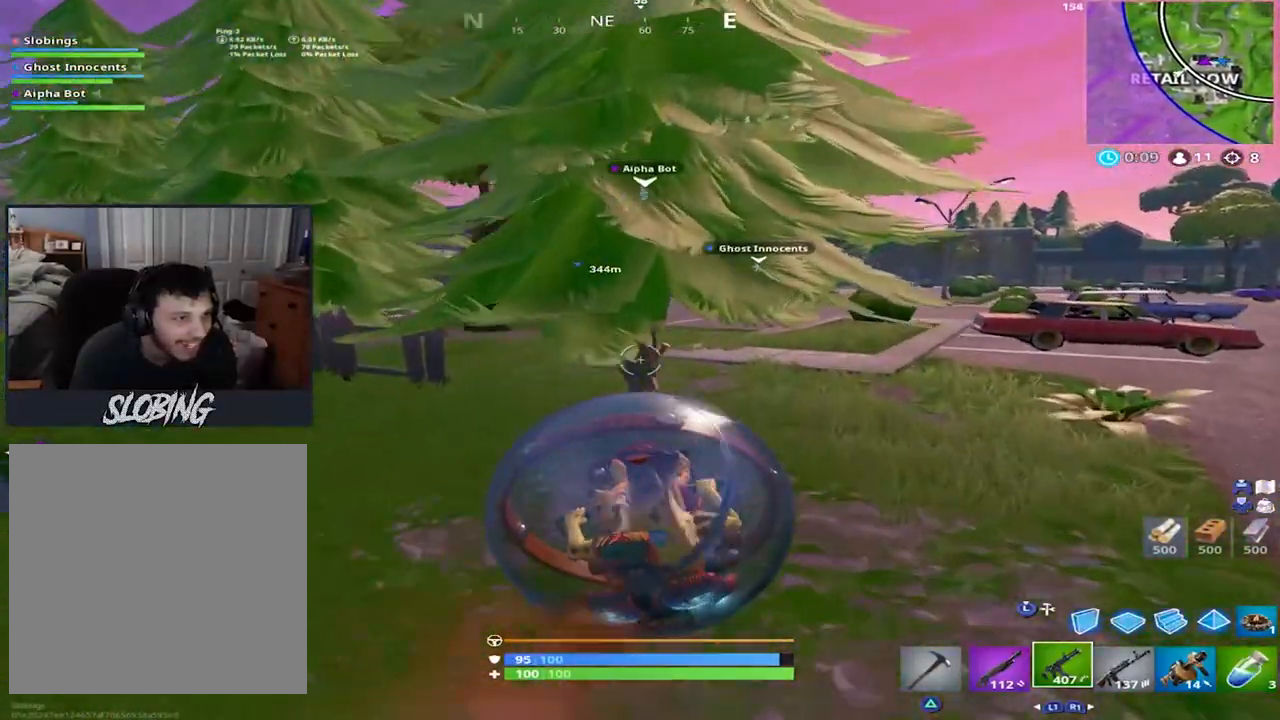
{"buttons": [], "left_stick": "up", "right_stick": "up-left", "events": [[334, "left_stick", "up"], [451, "right_stick", "up-left"]]}
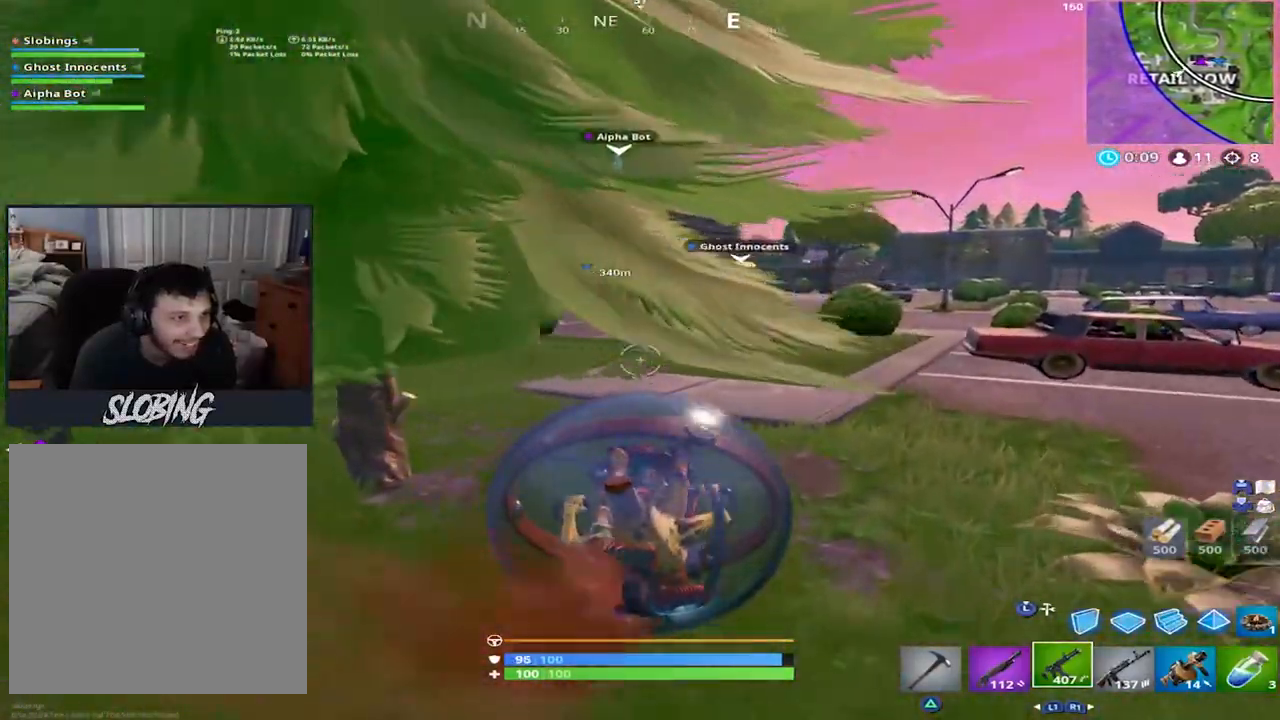
{"buttons": [], "left_stick": "up", "right_stick": "center", "events": [[83, "right_stick", "center"], [167, "right_stick", "up-left"], [283, "right_stick", "center"]]}